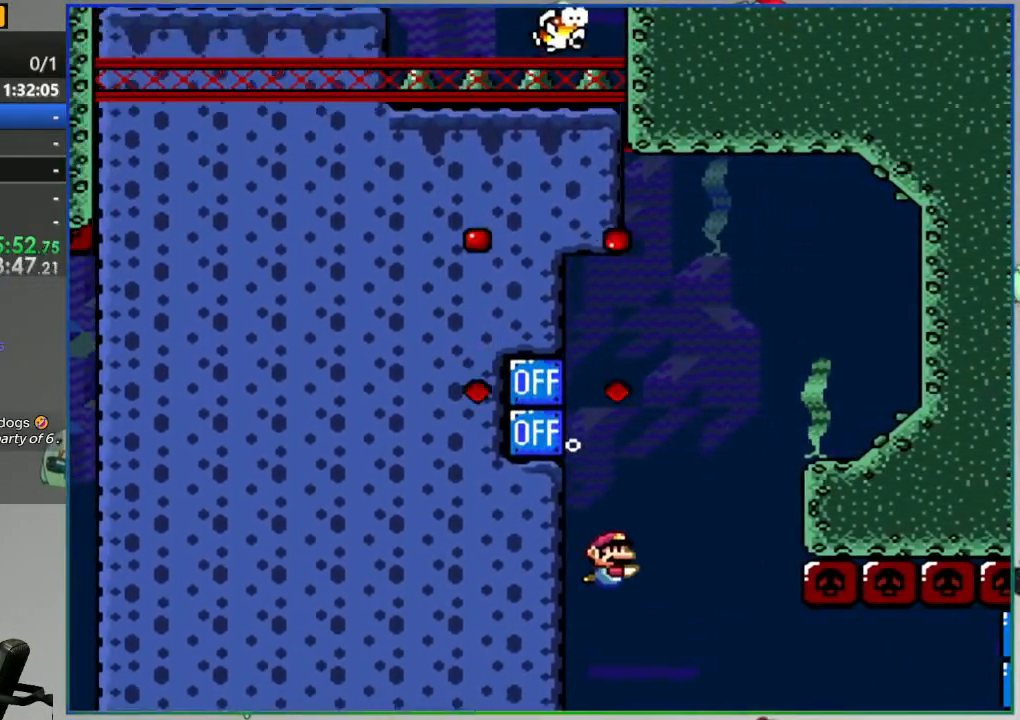
Gameplay with a controller (Nintendo layout); each line is a JSON object with the inputs held at the frame after it (dt_ms = milliseconds from this image to that frame). "events" lists button and stick changes between this image and that frame as [ms after this image, input, new state], when the widget could be followed in between. Not read: DPAD_LEFT L3 R3 START.
{"dt_ms": 500, "buttons": ["DPAD_RIGHT"], "events": [[117, "B", "down"], [200, "B", "up"]]}
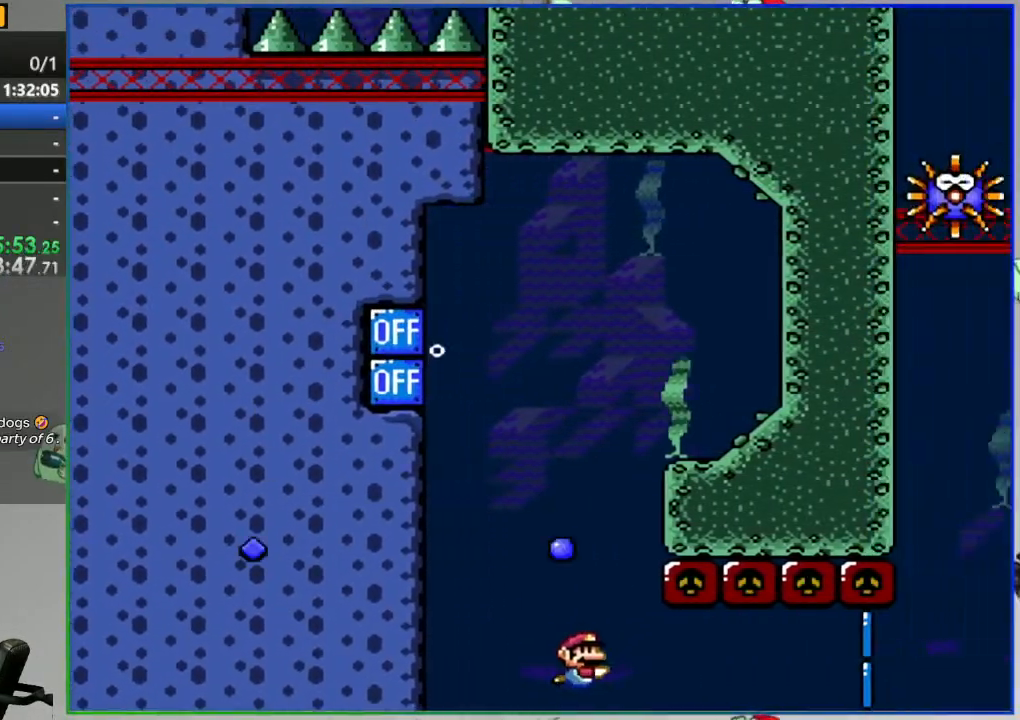
{"dt_ms": 500, "buttons": ["DPAD_RIGHT"], "events": [[83, "B", "down"], [150, "B", "up"]]}
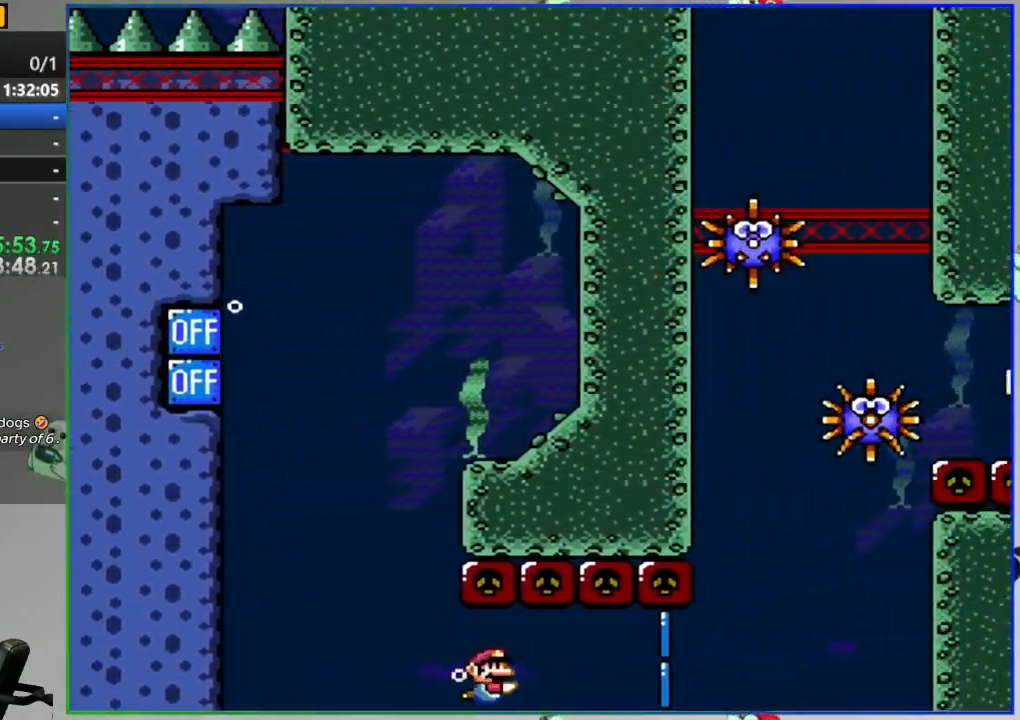
{"dt_ms": 500, "buttons": ["DPAD_RIGHT"], "events": [[100, "B", "down"], [200, "B", "up"]]}
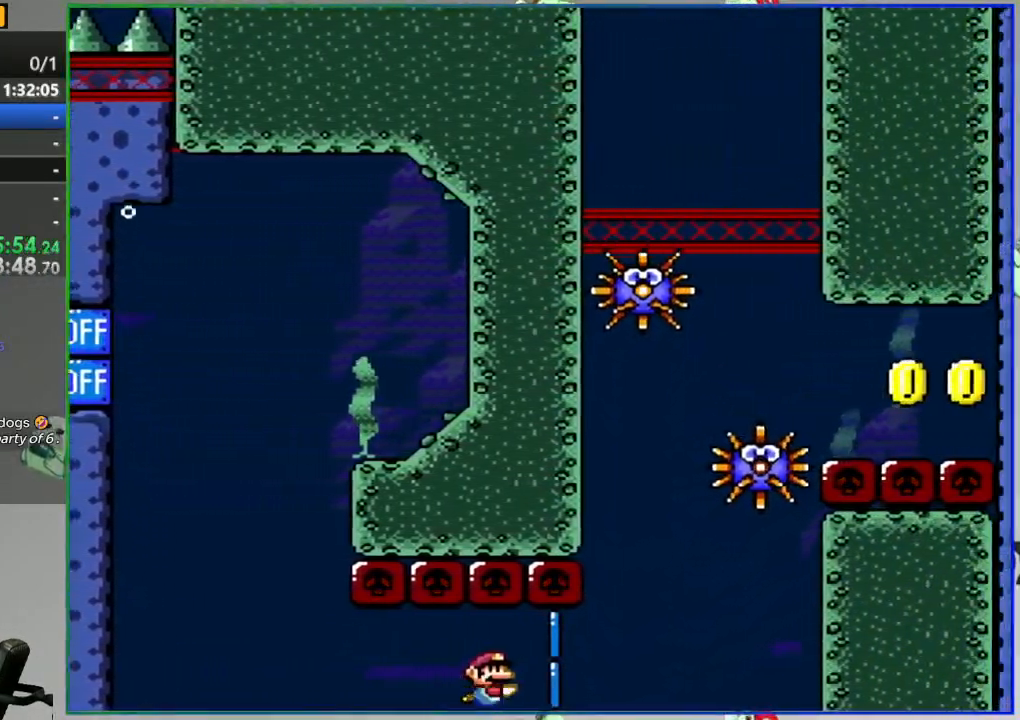
{"dt_ms": 500, "buttons": ["B"], "events": [[100, "B", "down"], [217, "B", "up"], [400, "DPAD_RIGHT", "up"], [433, "B", "down"]]}
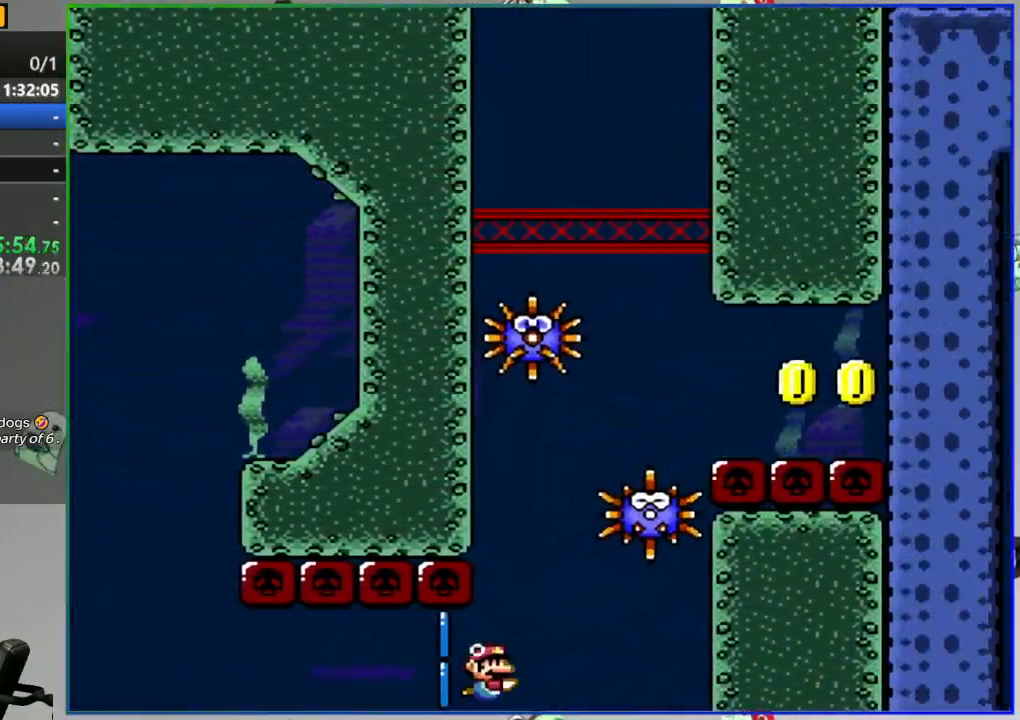
{"dt_ms": 500, "buttons": [], "events": [[33, "B", "up"], [100, "B", "down"], [217, "B", "up"]]}
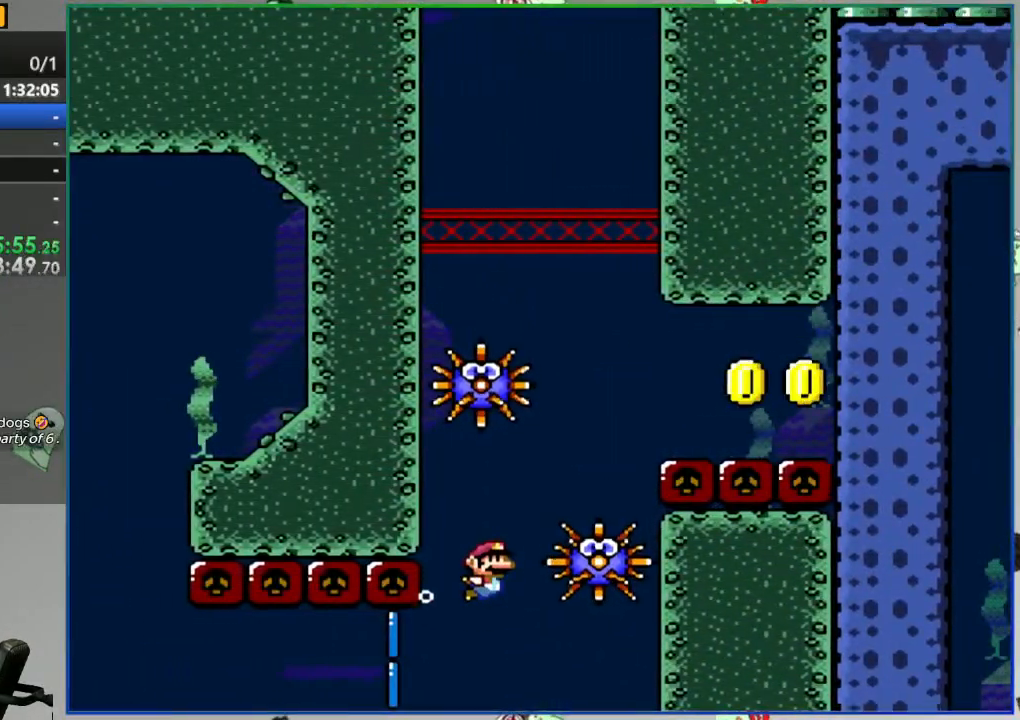
{"dt_ms": 1000, "buttons": []}
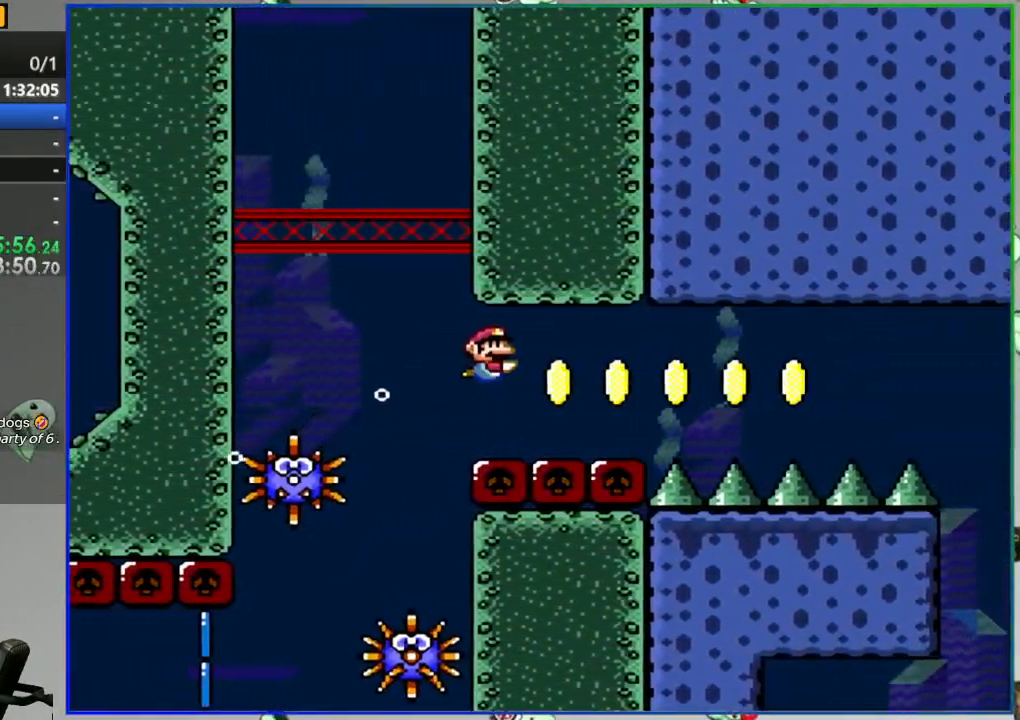
{"dt_ms": 500, "buttons": [], "events": []}
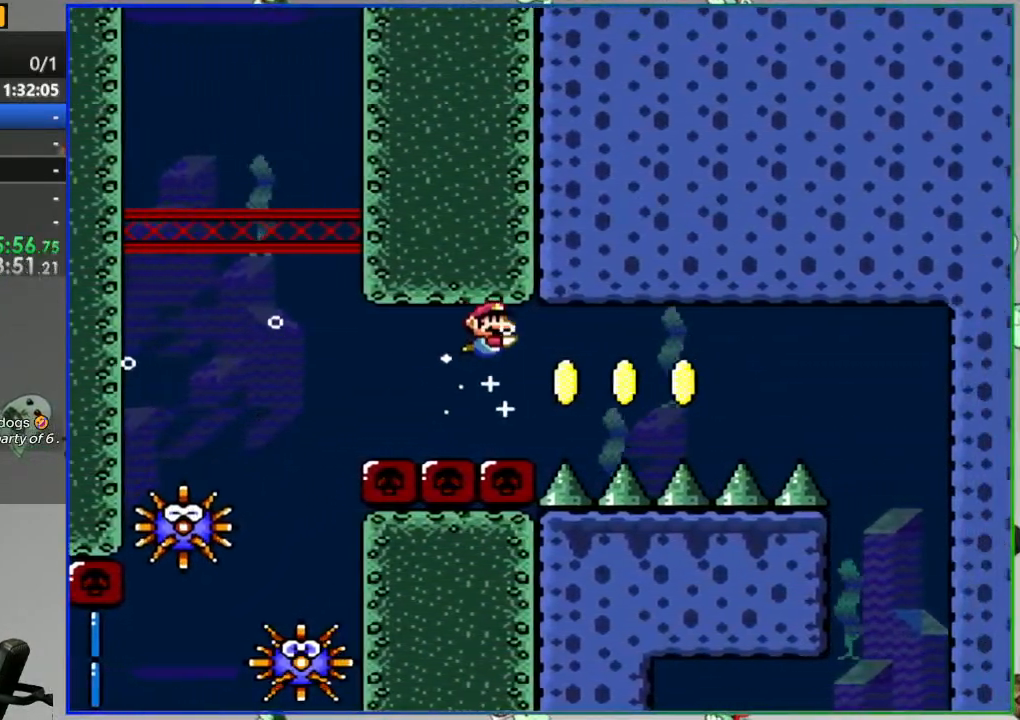
{"dt_ms": 500, "buttons": [], "events": [[50, "B", "down"], [150, "B", "up"], [217, "B", "down"], [217, "DPAD_RIGHT", "down"], [333, "B", "up"], [400, "B", "down"], [467, "B", "up"], [500, "DPAD_RIGHT", "up"]]}
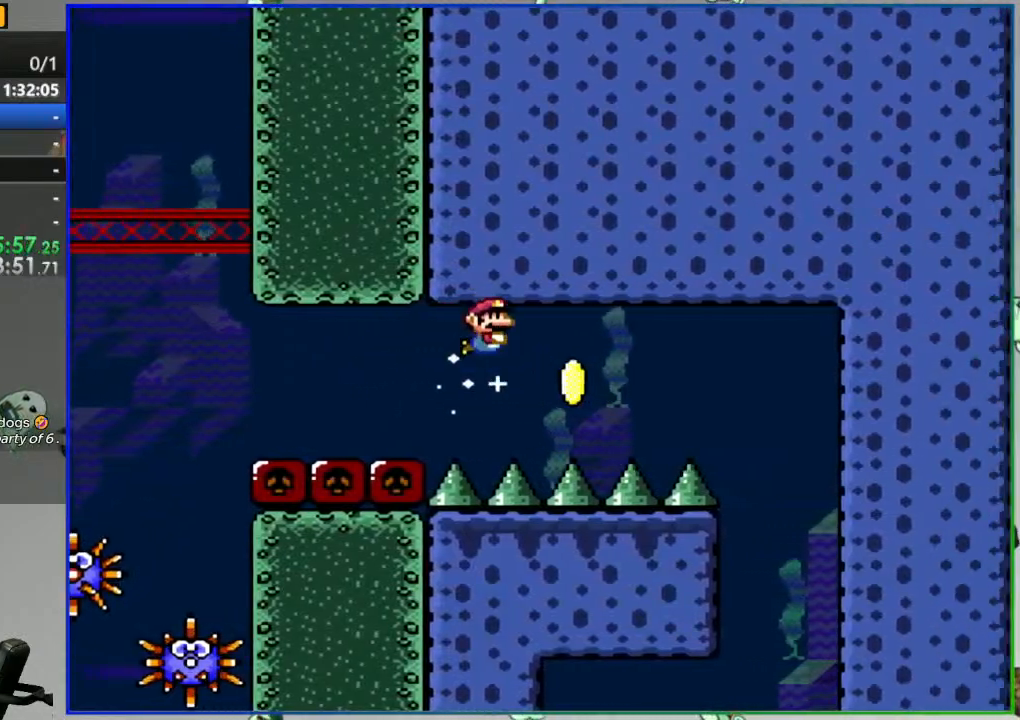
{"dt_ms": 500, "buttons": [], "events": [[50, "B", "down"], [133, "B", "up"], [200, "B", "down"], [283, "B", "up"], [350, "B", "down"], [433, "B", "up"]]}
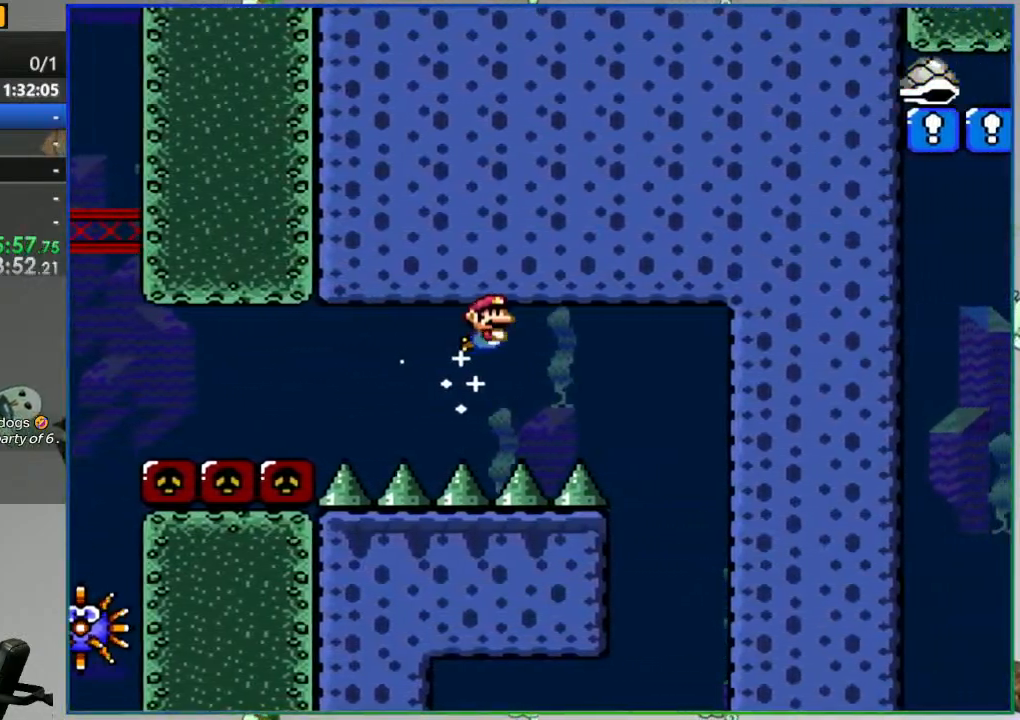
{"dt_ms": 500, "buttons": [], "events": [[17, "B", "down"], [67, "B", "up"], [150, "B", "down"], [233, "B", "up"]]}
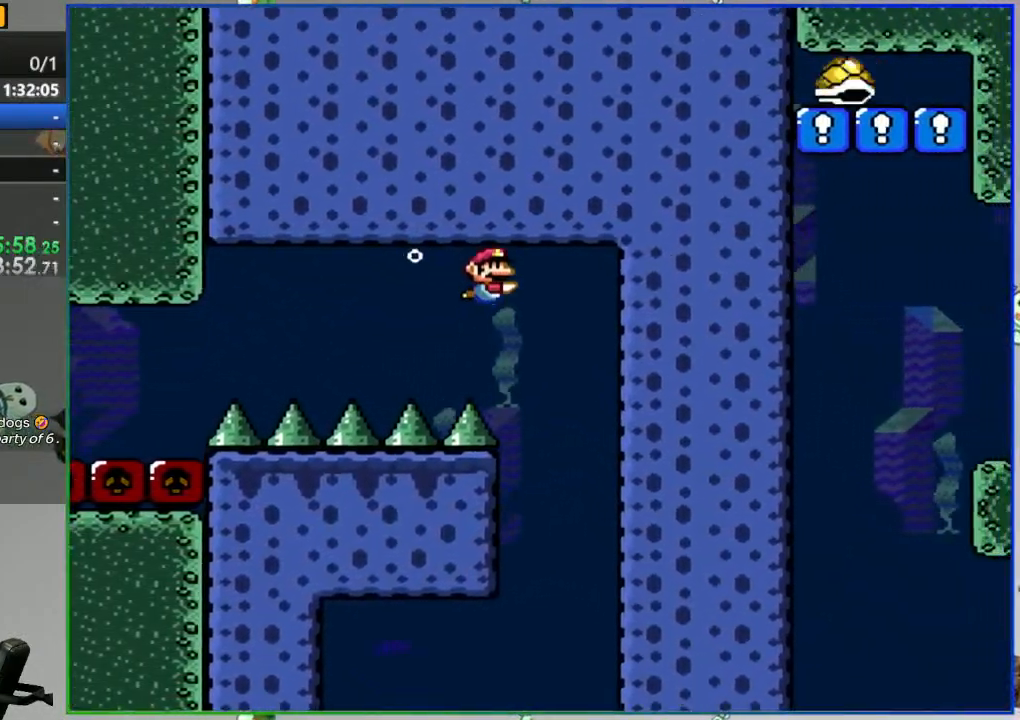
{"dt_ms": 500, "buttons": [], "events": []}
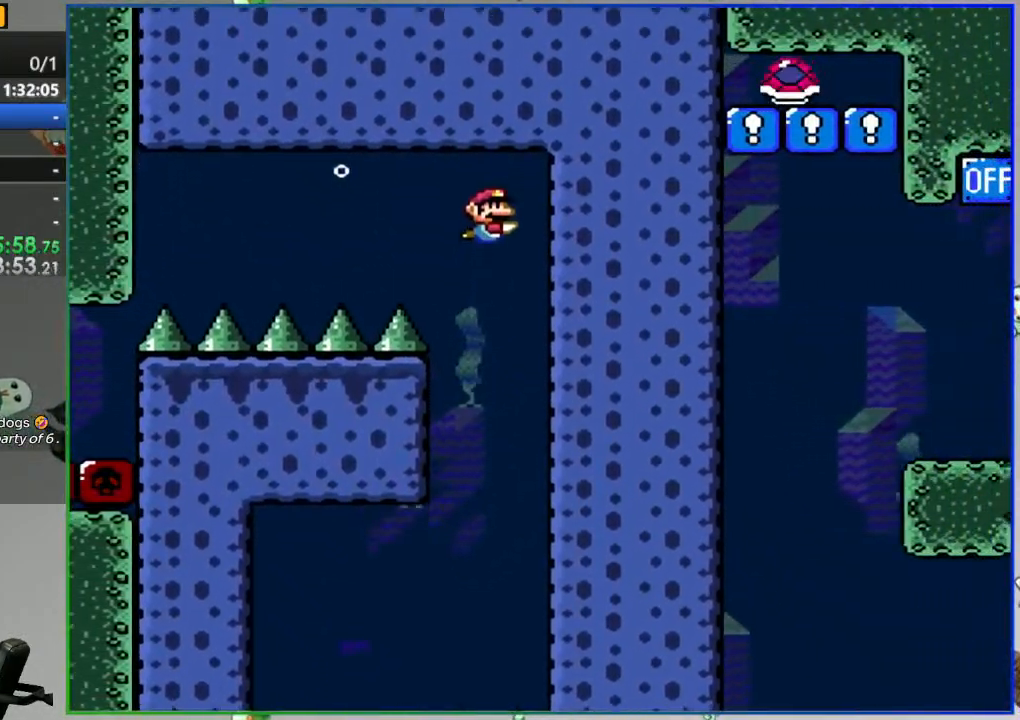
{"dt_ms": 500, "buttons": [], "events": []}
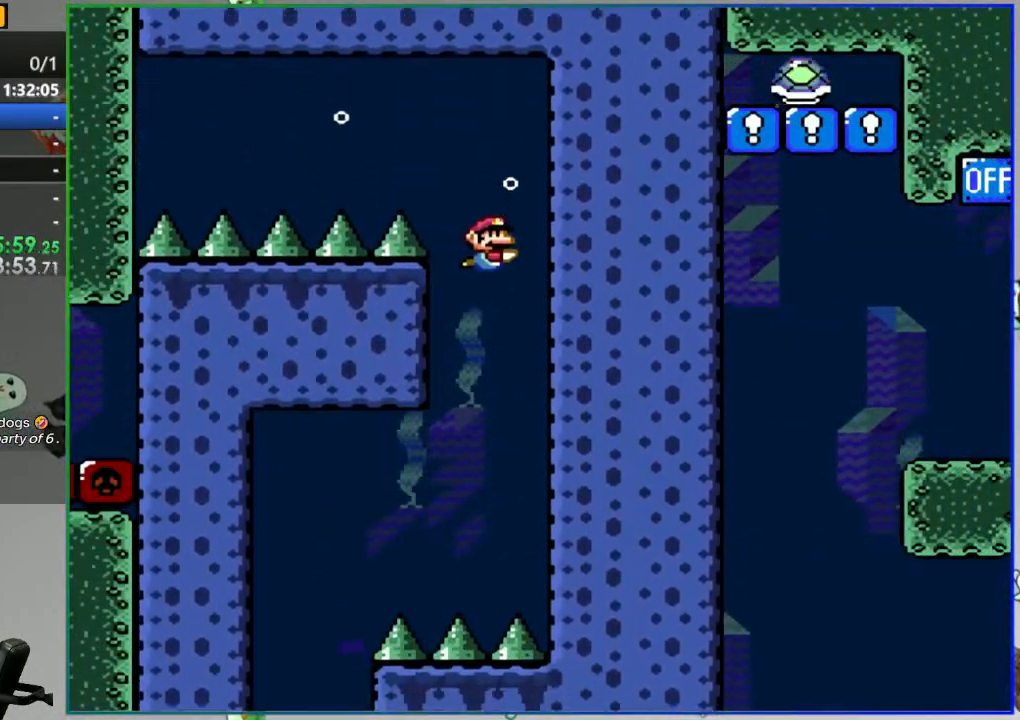
{"dt_ms": 1000, "buttons": []}
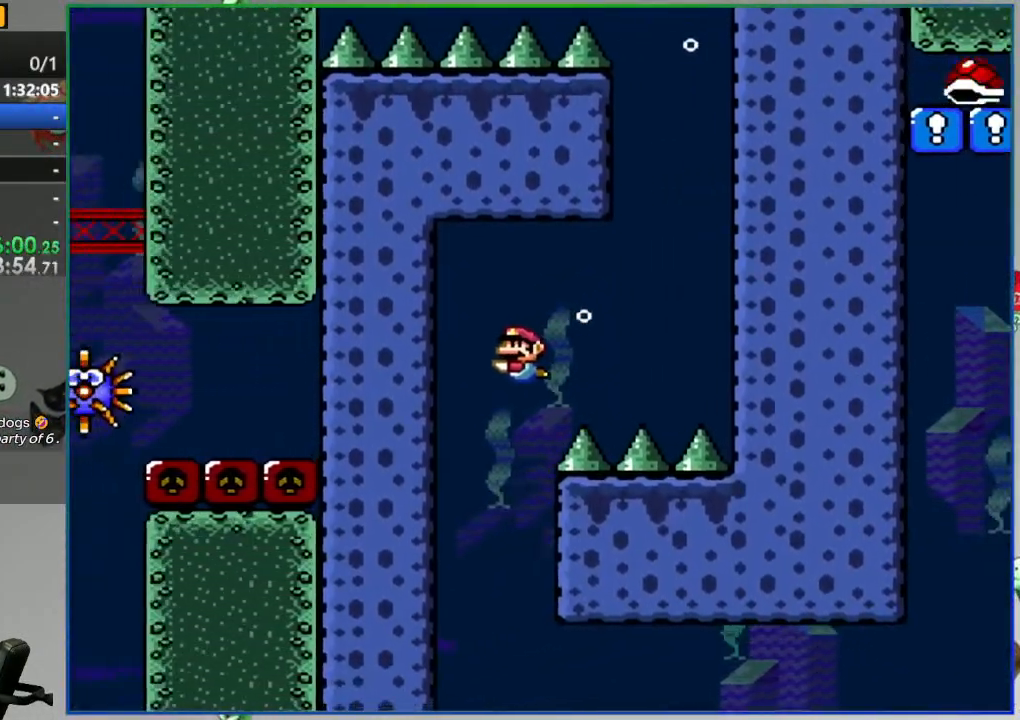
{"dt_ms": 1000, "buttons": ["DPAD_RIGHT"]}
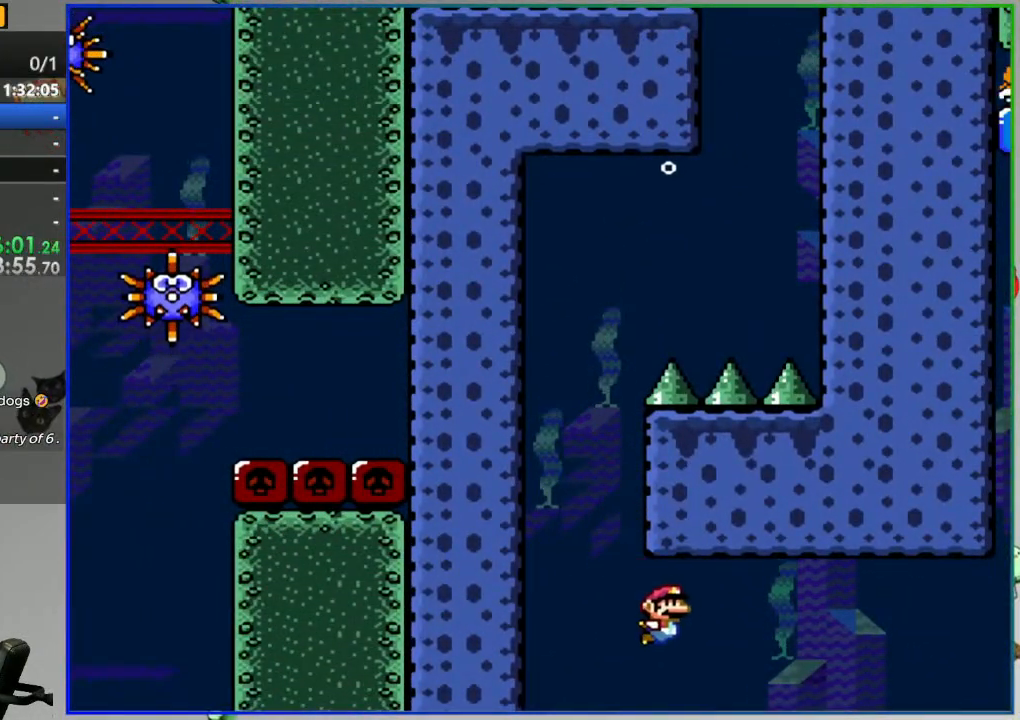
{"dt_ms": 500, "buttons": ["DPAD_RIGHT"], "events": [[150, "B", "down"], [150, "DPAD_DOWN", "down"], [233, "B", "up"], [233, "DPAD_DOWN", "up"]]}
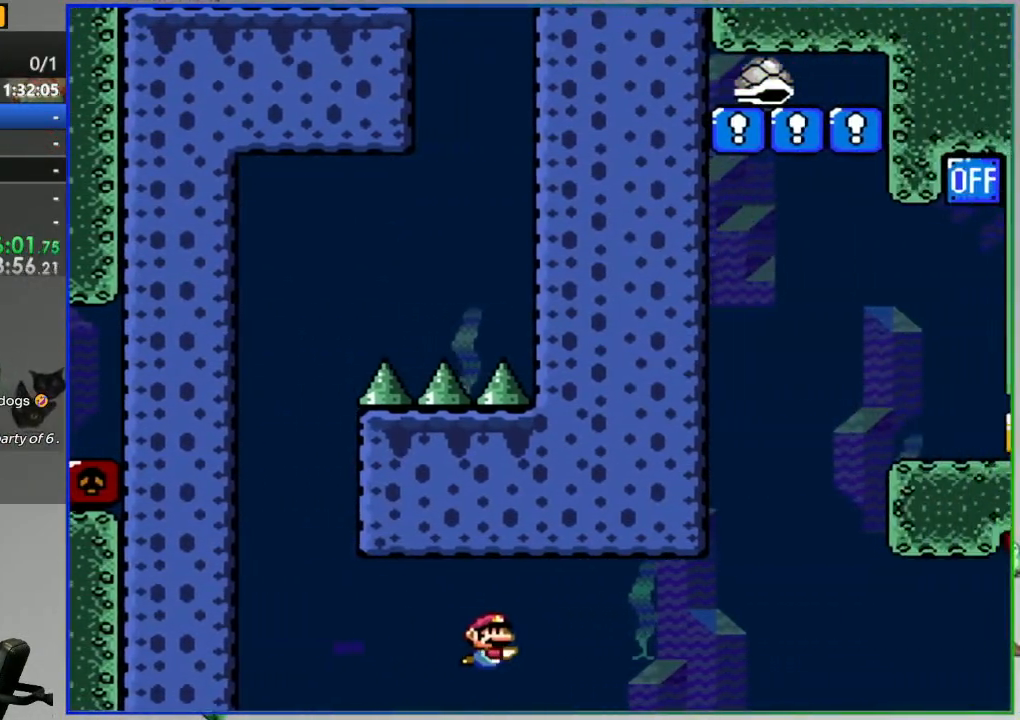
{"dt_ms": 500, "buttons": ["DPAD_RIGHT"], "events": [[400, "B", "down"], [500, "B", "up"]]}
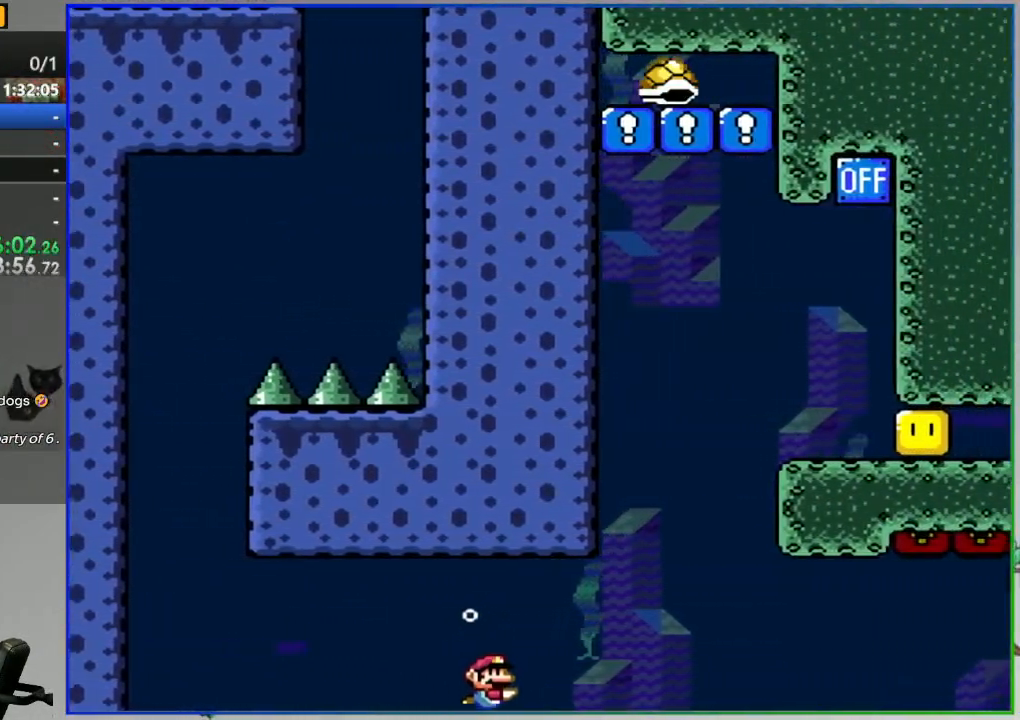
{"dt_ms": 500, "buttons": ["B", "DPAD_RIGHT"], "events": [[433, "B", "down"]]}